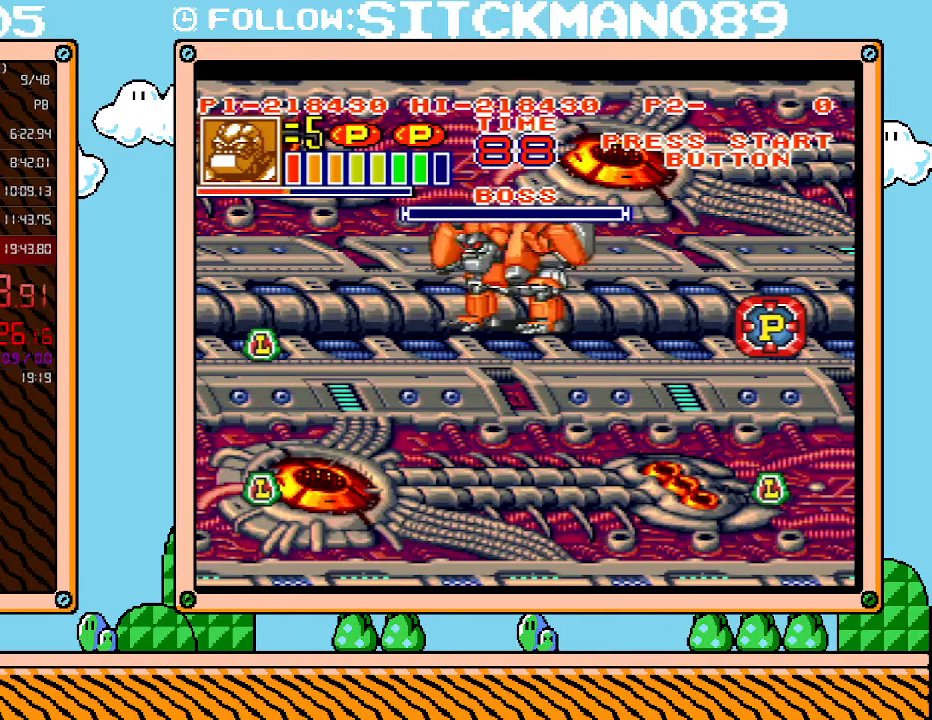
Gameplay with a controller (Nintendo layout); each line is a JSON object with the inputs held at the frame after it. "events" lists button and stick changes between this image and that frame as [ms after this image, input, new state], when the widget could be followed in between. Not read: L3 R3.
{"buttons": ["L1"], "events": []}
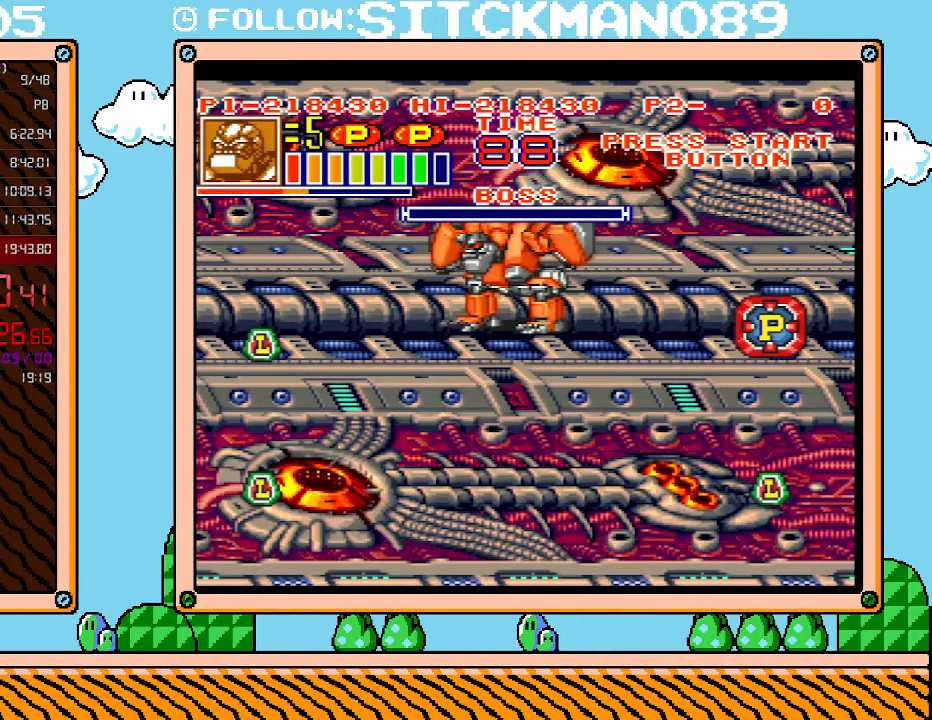
{"buttons": ["L1"], "events": []}
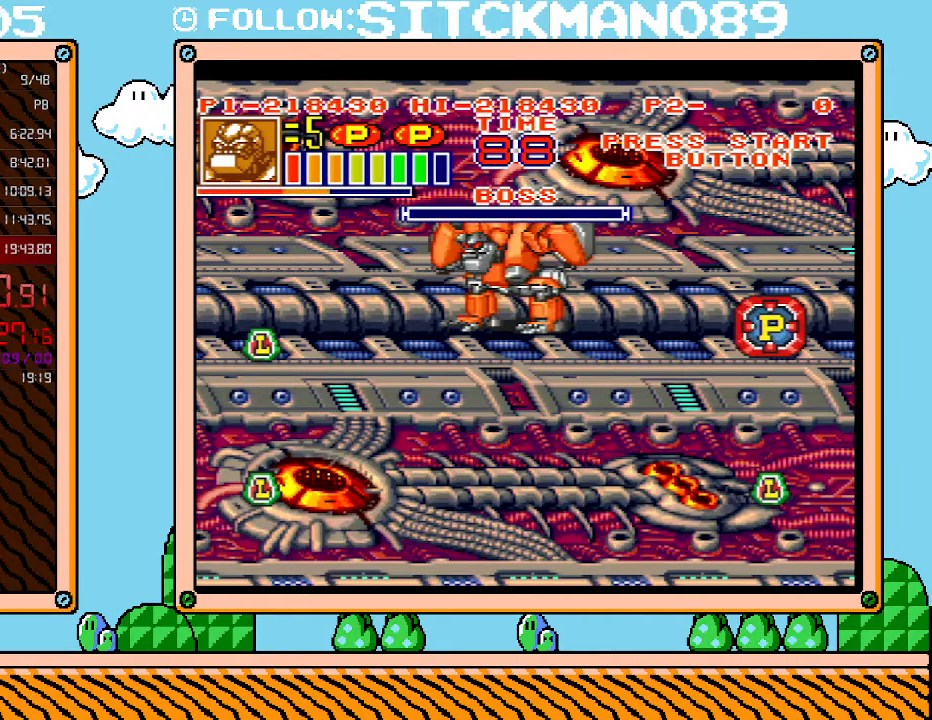
{"buttons": ["L1"], "events": []}
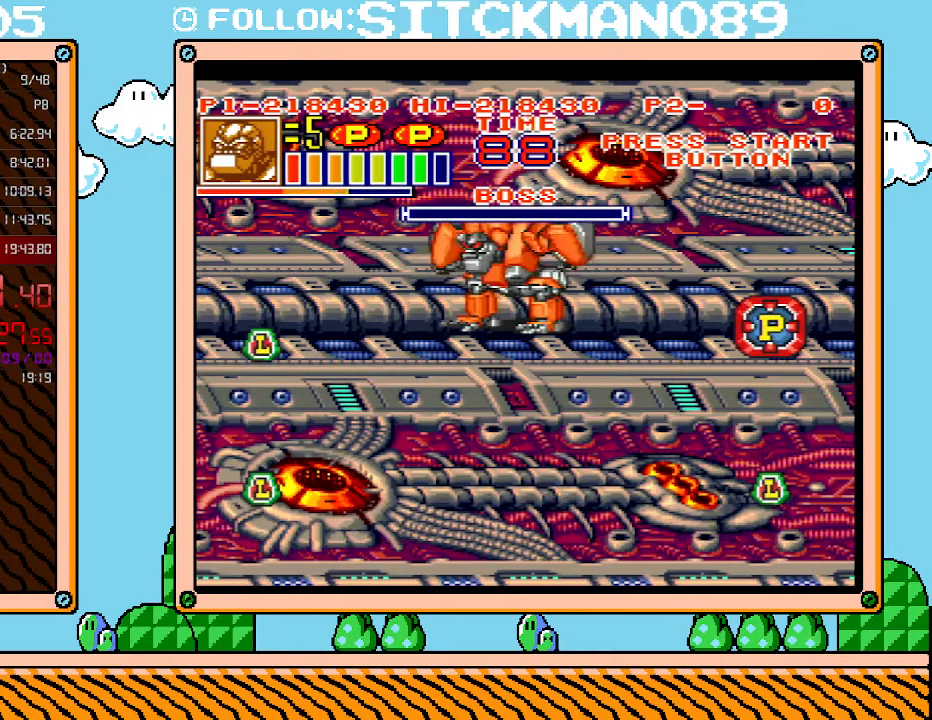
{"buttons": ["L1"], "events": []}
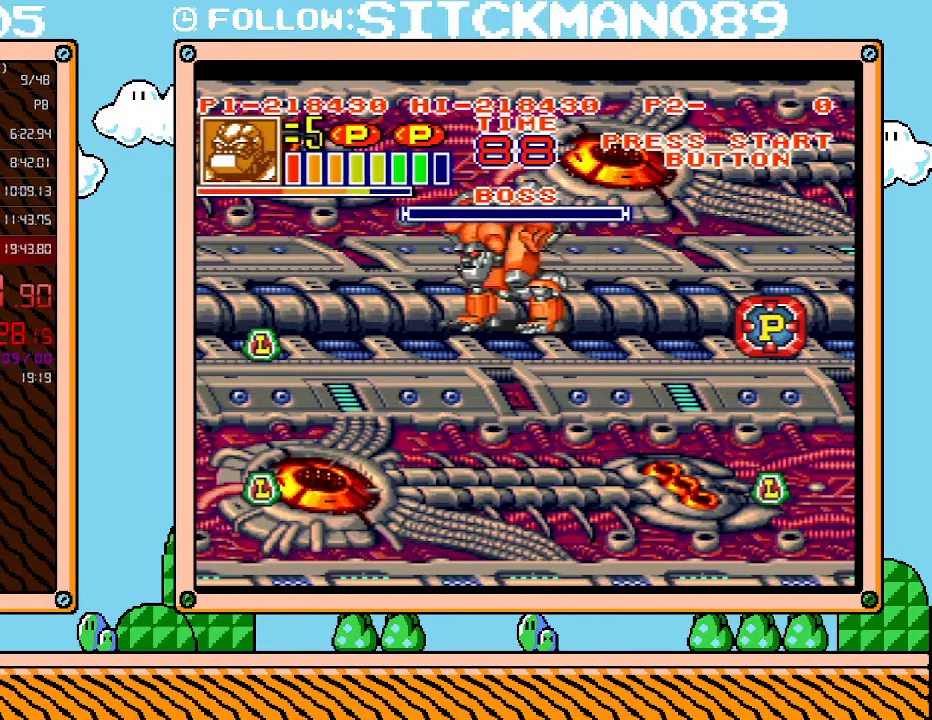
{"buttons": ["L1"], "events": []}
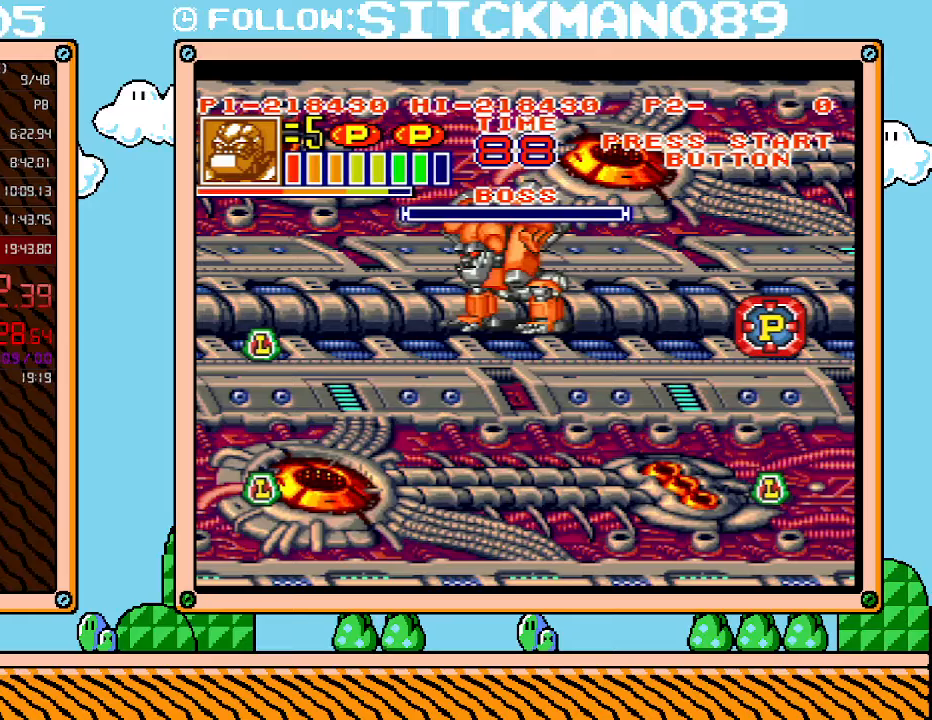
{"buttons": ["L1"], "events": []}
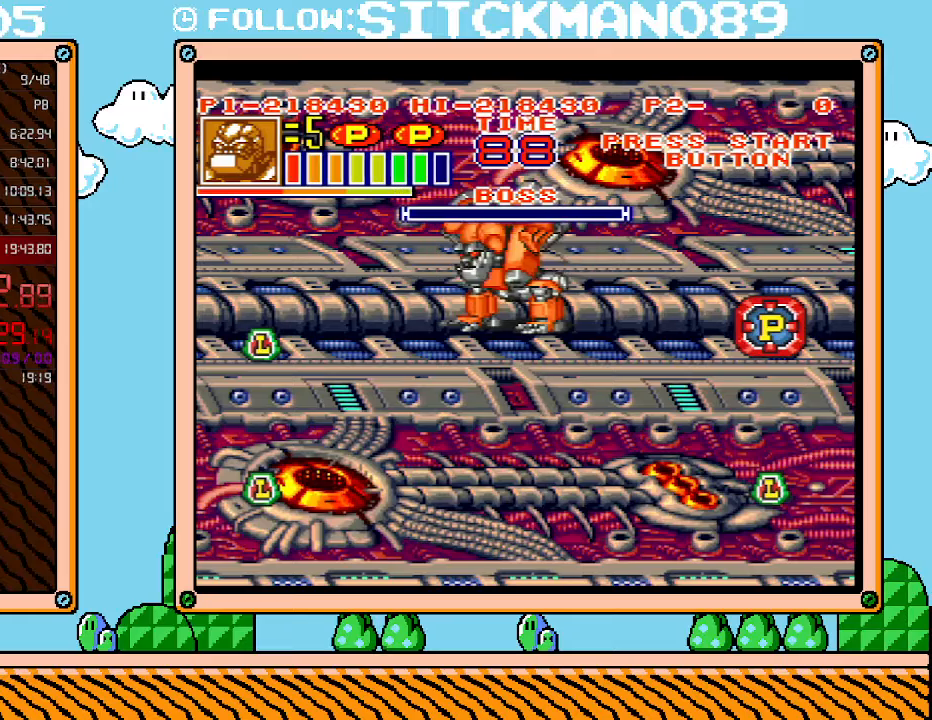
{"buttons": ["L1"], "events": []}
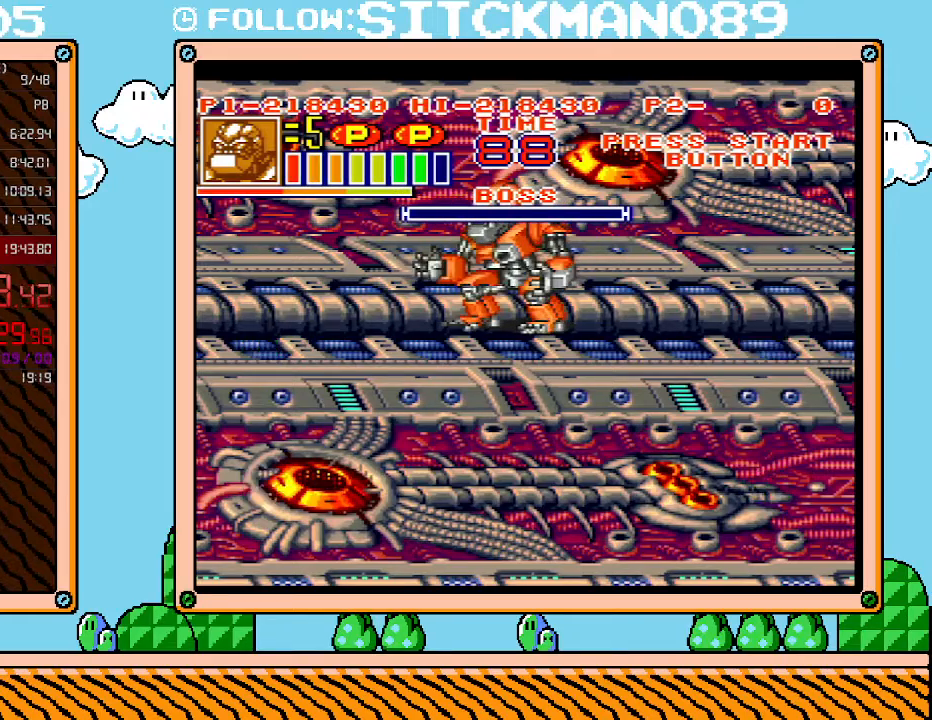
{"buttons": ["L1"], "events": []}
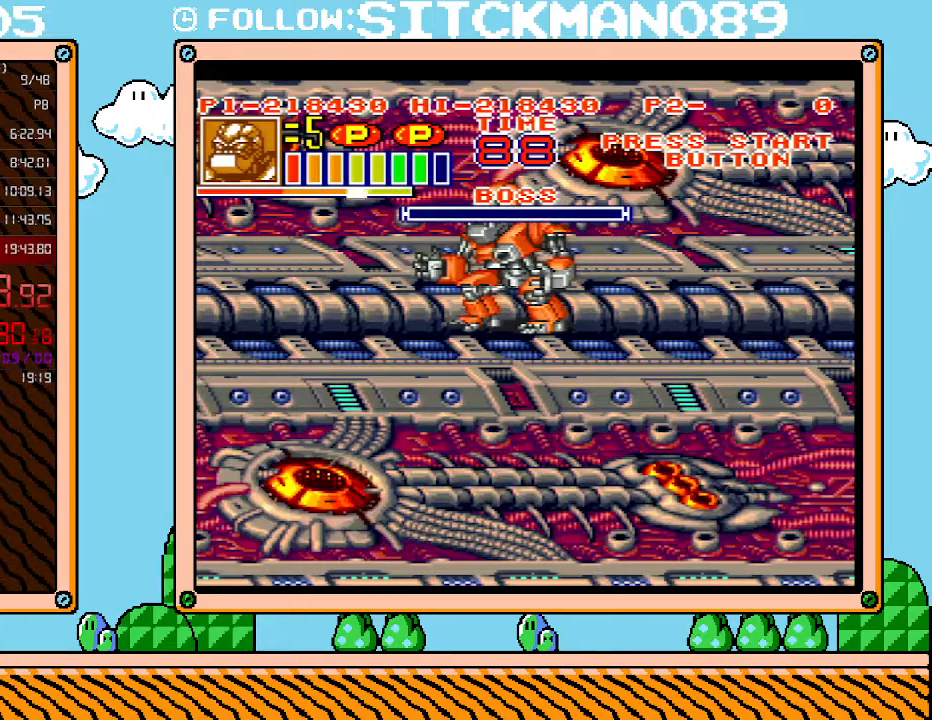
{"buttons": ["L1"], "events": []}
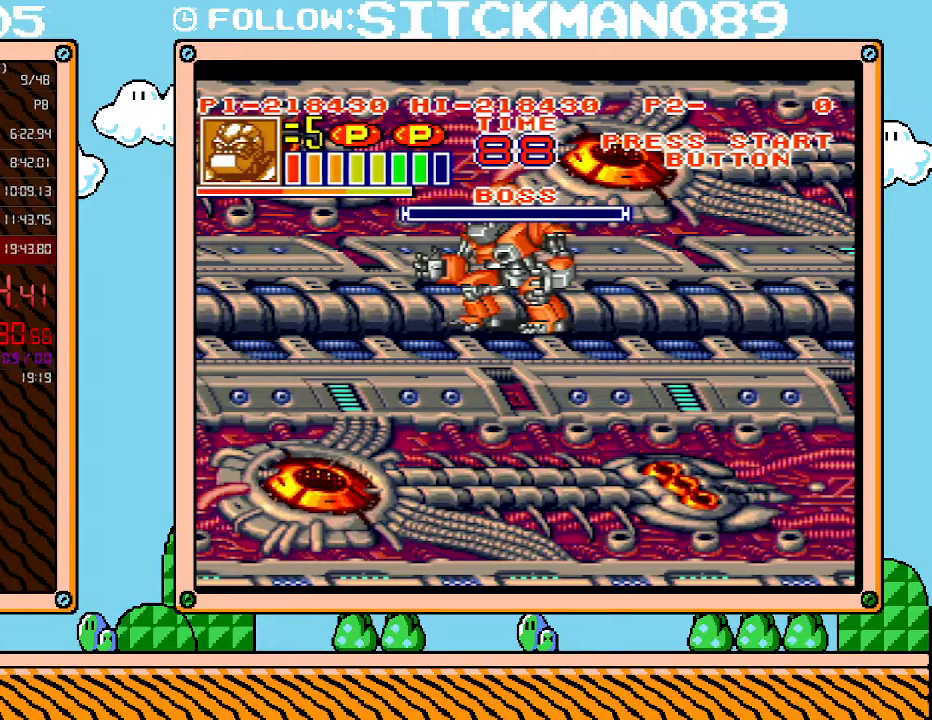
{"buttons": ["L1"], "events": []}
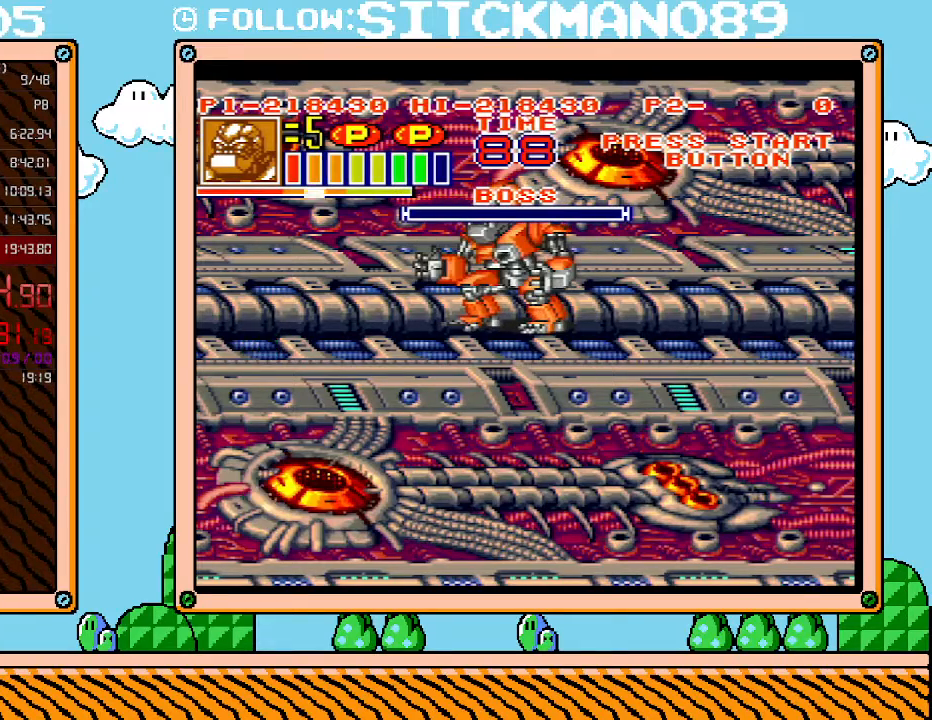
{"buttons": ["L1"], "events": []}
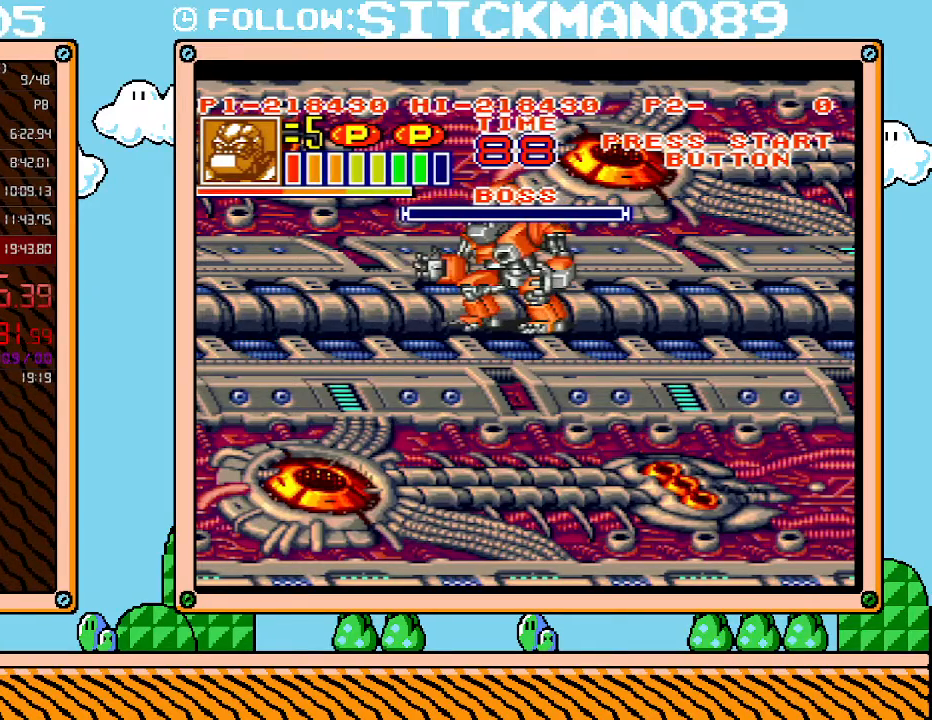
{"buttons": ["L1"], "events": []}
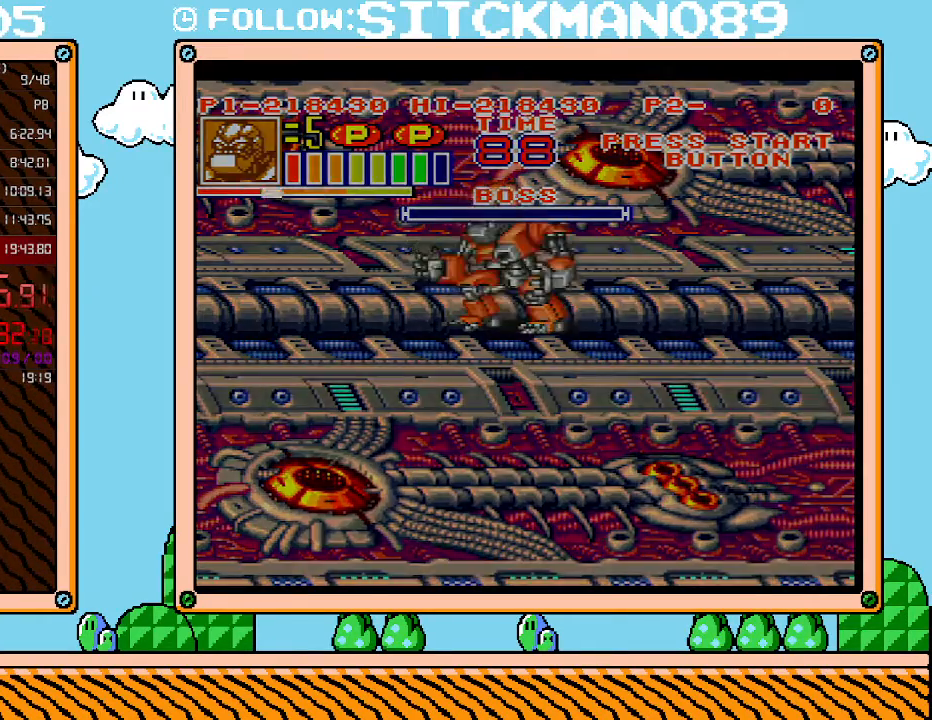
{"buttons": ["L1"], "events": []}
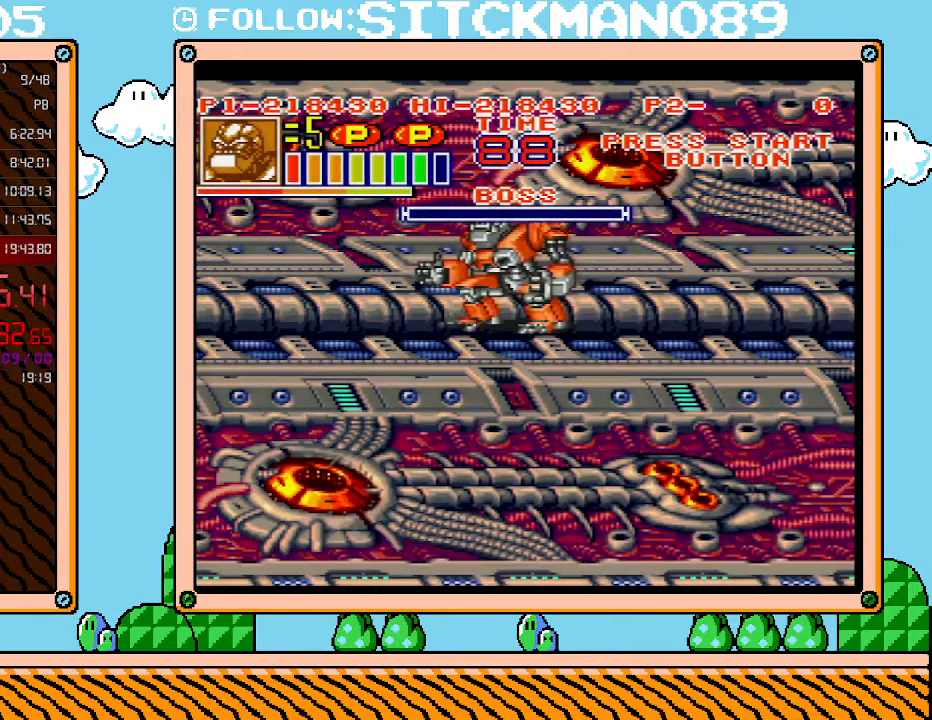
{"buttons": ["L1"], "events": []}
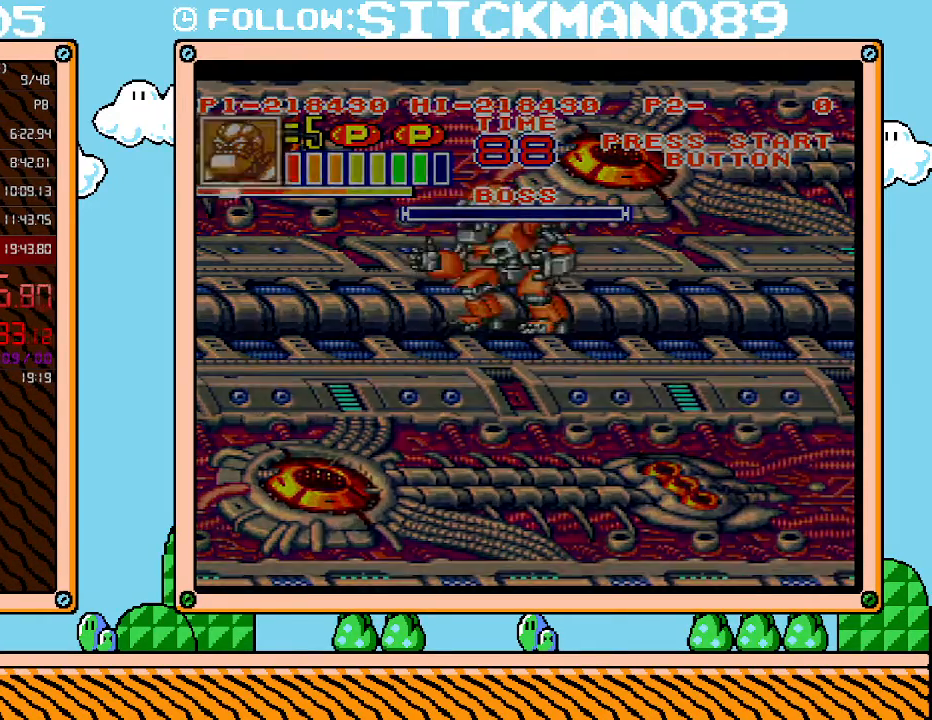
{"buttons": ["L1"], "events": []}
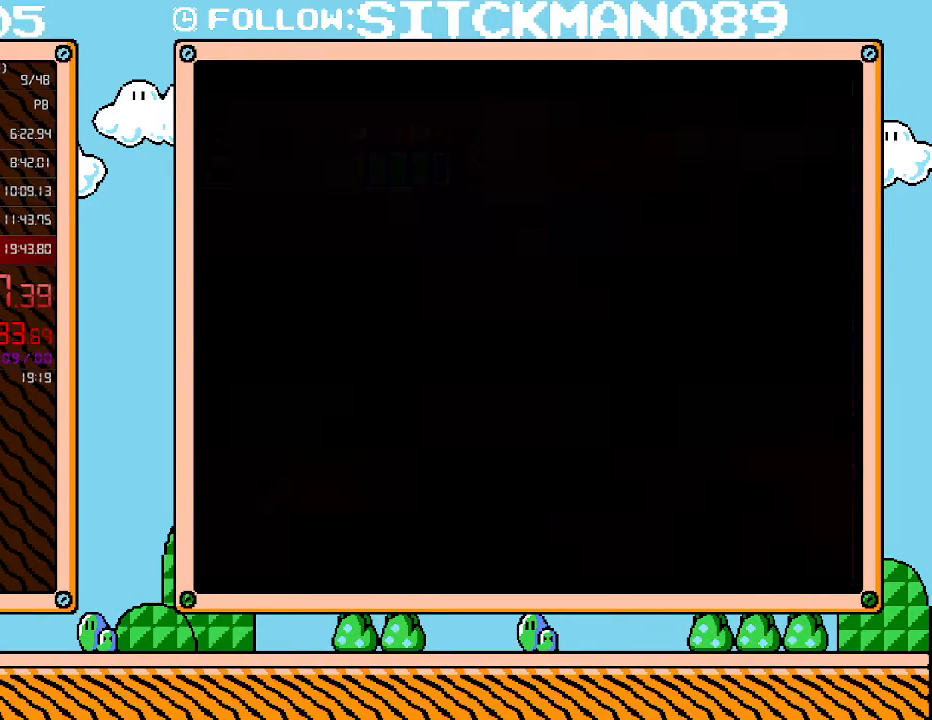
{"buttons": ["B", "L1"], "events": [[333, "B", "down"], [400, "B", "up"], [467, "B", "down"]]}
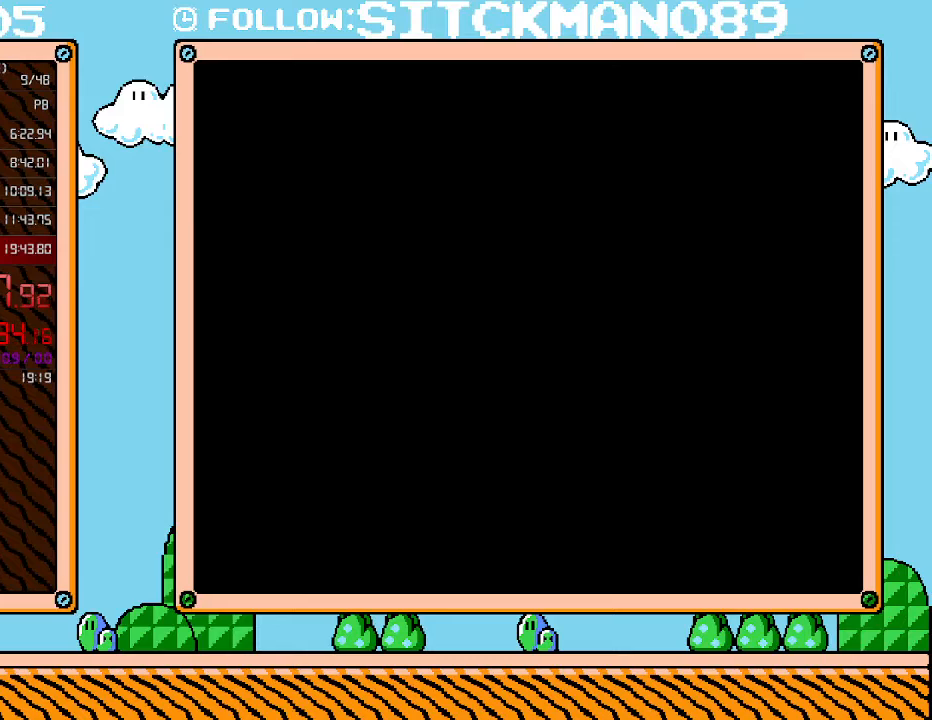
{"buttons": ["B", "L1"], "events": [[17, "B", "up"], [83, "B", "down"], [150, "B", "up"], [217, "B", "down"], [283, "B", "up"], [367, "B", "down"], [433, "B", "up"], [500, "B", "down"]]}
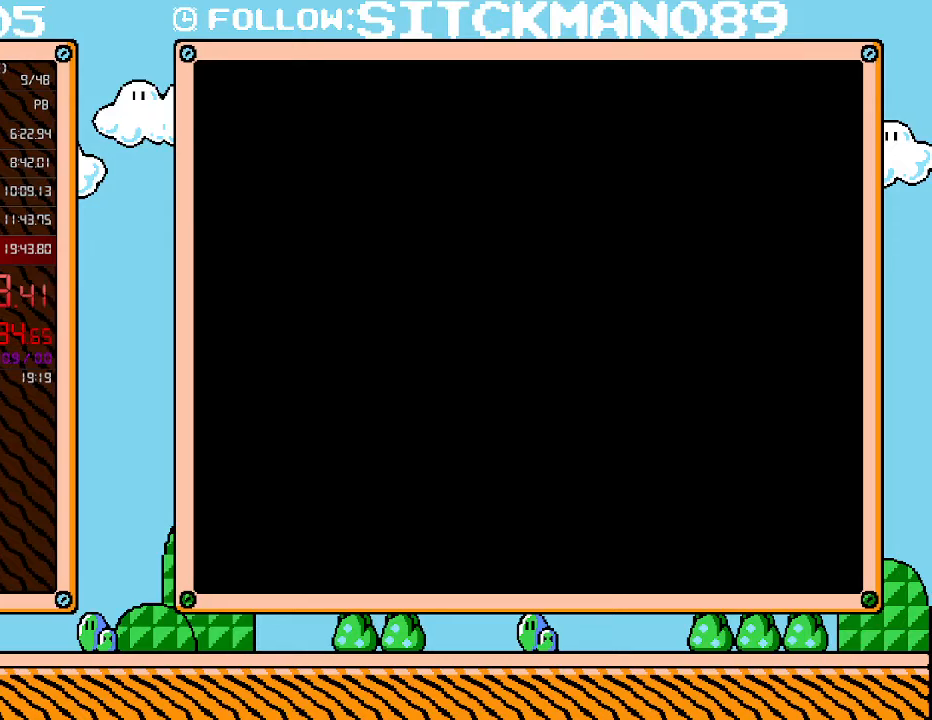
{"buttons": ["B", "L1"], "events": [[50, "B", "up"], [117, "B", "down"], [183, "B", "up"], [250, "B", "down"], [300, "B", "up"], [367, "B", "down"], [400, "B", "up"], [500, "B", "down"]]}
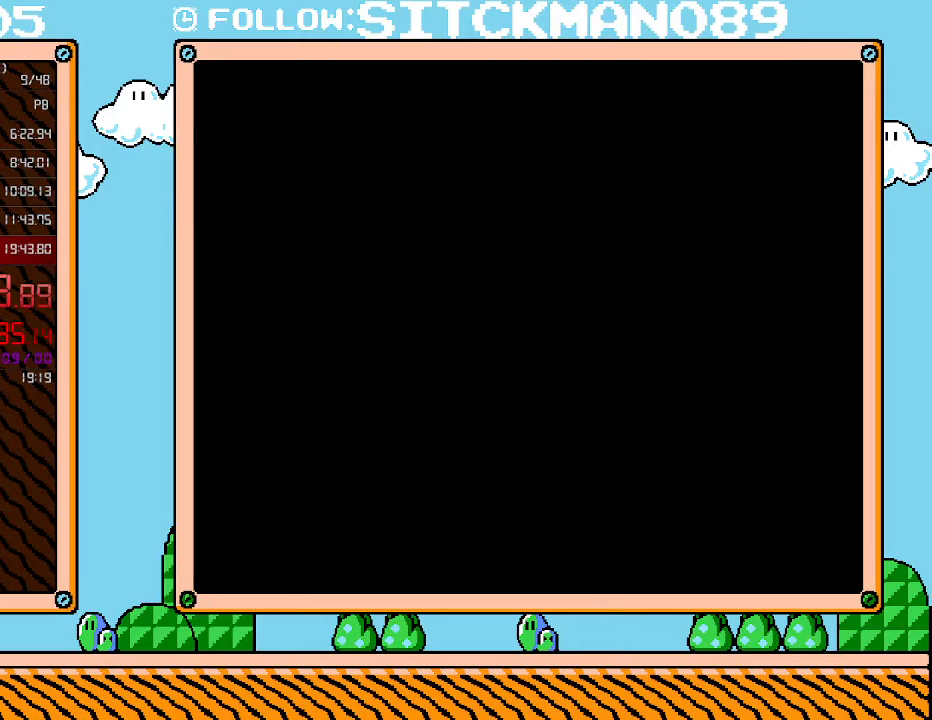
{"buttons": ["B", "L1"], "events": [[50, "B", "up"], [117, "B", "down"], [183, "B", "up"], [250, "B", "down"], [300, "B", "up"], [400, "B", "down"], [433, "B", "up"], [500, "B", "down"]]}
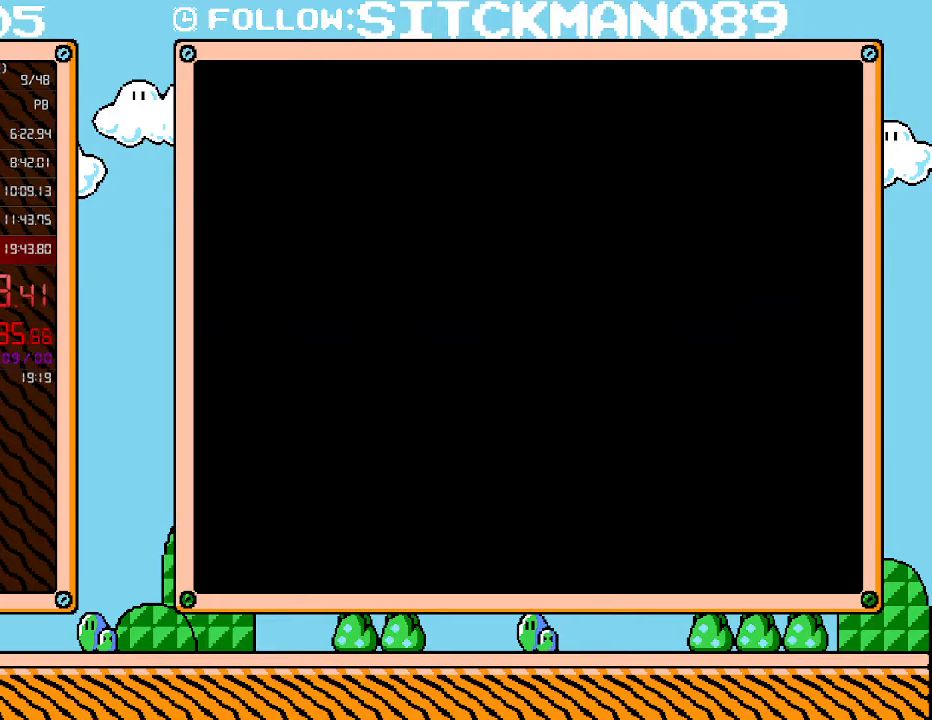
{"buttons": ["L1"], "events": [[83, "B", "up"], [150, "B", "down"], [183, "B", "up"], [250, "B", "down"], [333, "B", "up"], [400, "B", "down"], [467, "B", "up"]]}
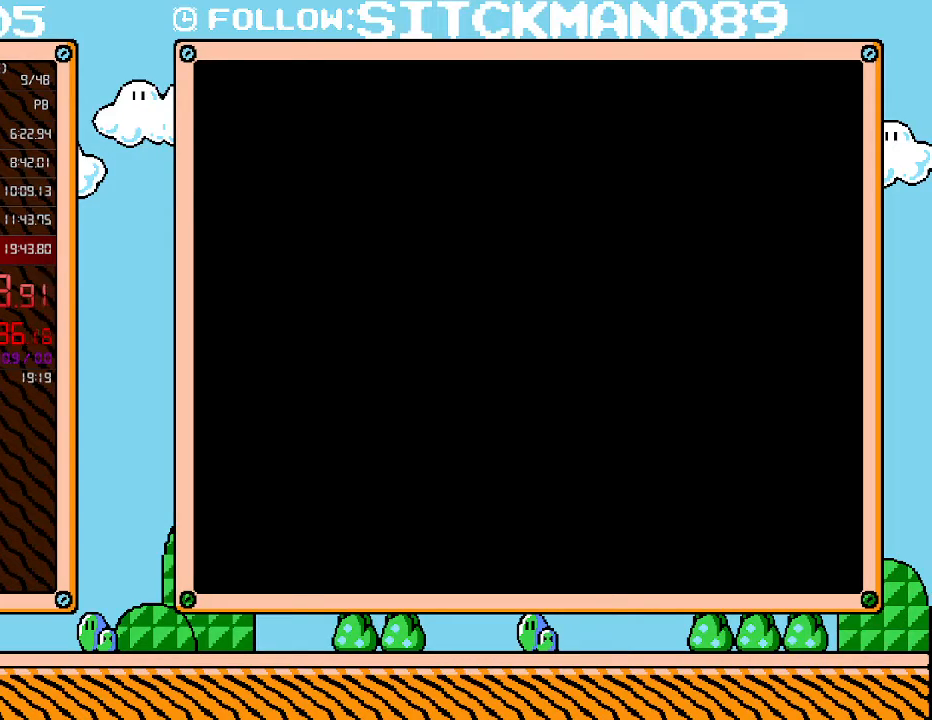
{"buttons": ["L1"], "events": [[17, "B", "down"], [83, "B", "up"], [150, "B", "down"], [217, "B", "up"], [267, "B", "down"], [367, "B", "up"], [433, "B", "down"], [500, "B", "up"]]}
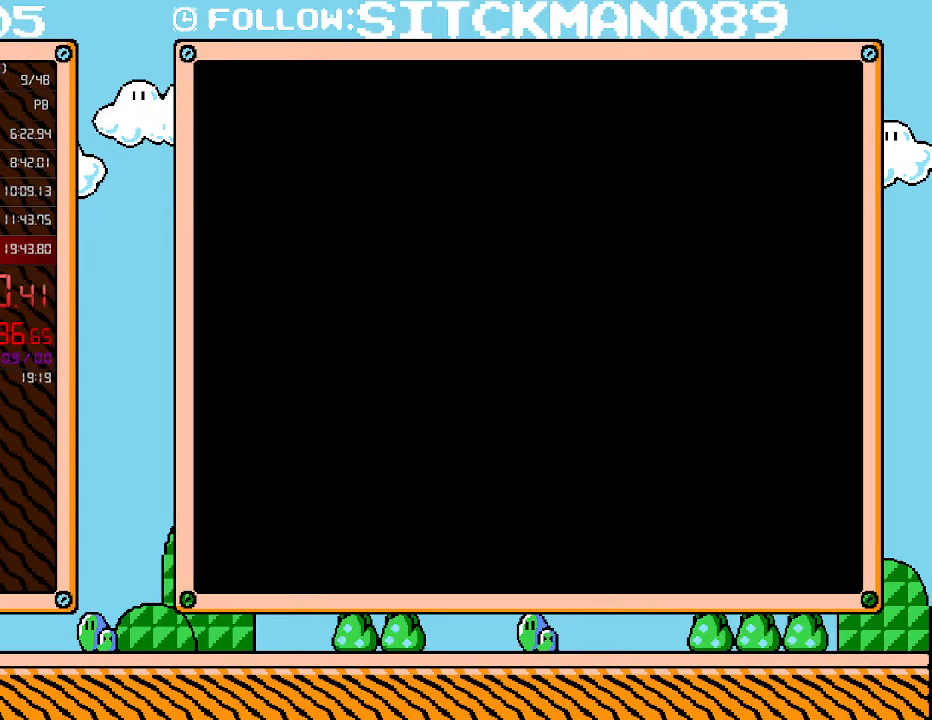
{"buttons": ["B", "L1"], "events": [[50, "B", "down"], [117, "B", "up"], [183, "B", "down"], [250, "B", "up"], [300, "B", "down"], [400, "B", "up"], [467, "B", "down"]]}
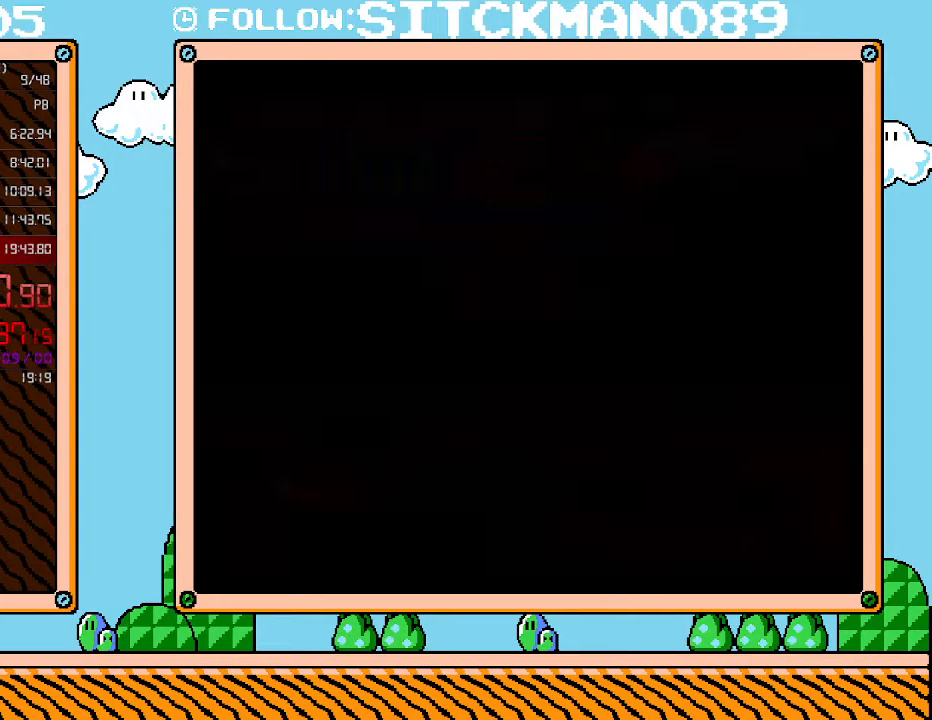
{"buttons": ["B", "L1"], "events": [[33, "B", "up"], [50, "B", "down"], [150, "B", "up"], [217, "B", "down"], [267, "B", "up"], [333, "B", "down"], [400, "B", "up"], [467, "B", "down"]]}
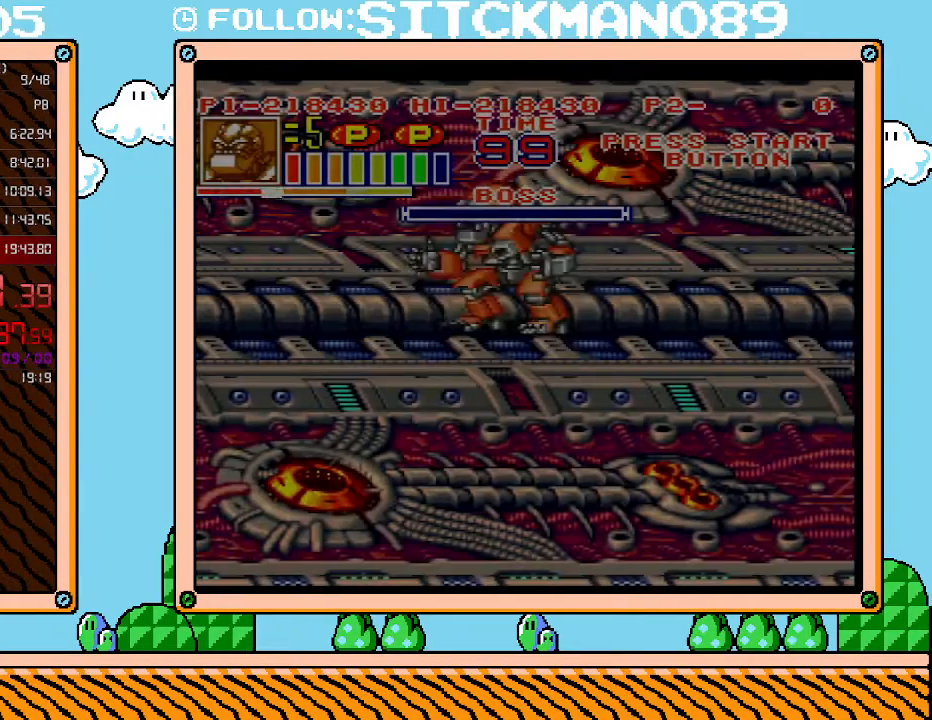
{"buttons": ["B", "L1"], "events": [[17, "B", "up"], [117, "B", "down"], [183, "B", "up"], [217, "B", "down"], [267, "B", "up"], [333, "B", "down"], [433, "B", "up"], [483, "B", "down"]]}
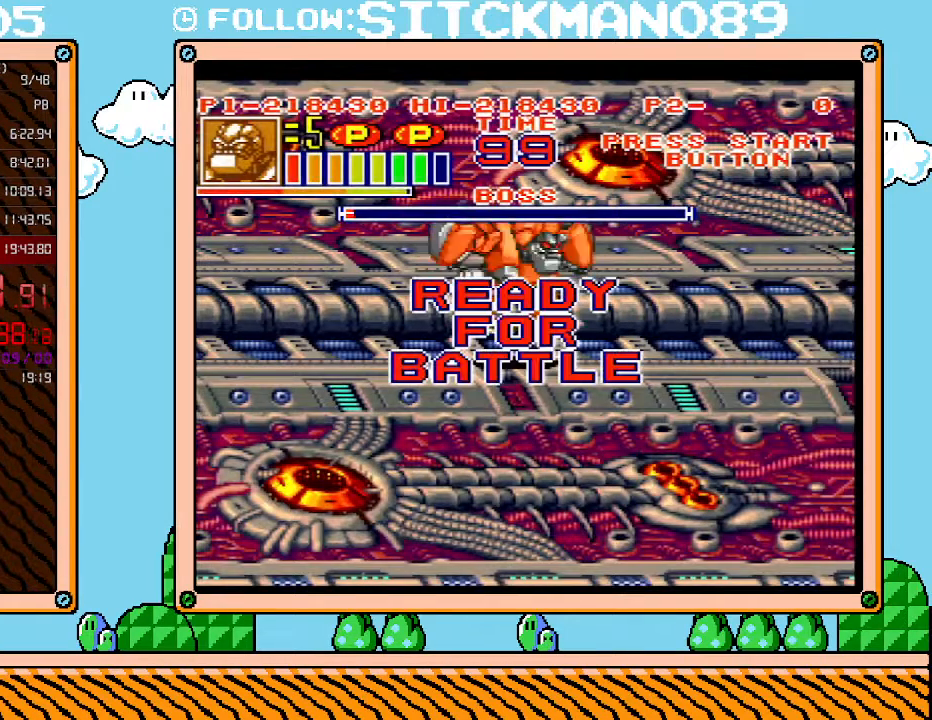
{"buttons": [], "events": [[17, "B", "up"], [117, "B", "down"], [183, "B", "up"], [217, "B", "down"], [300, "B", "up"], [400, "L1", "up"]]}
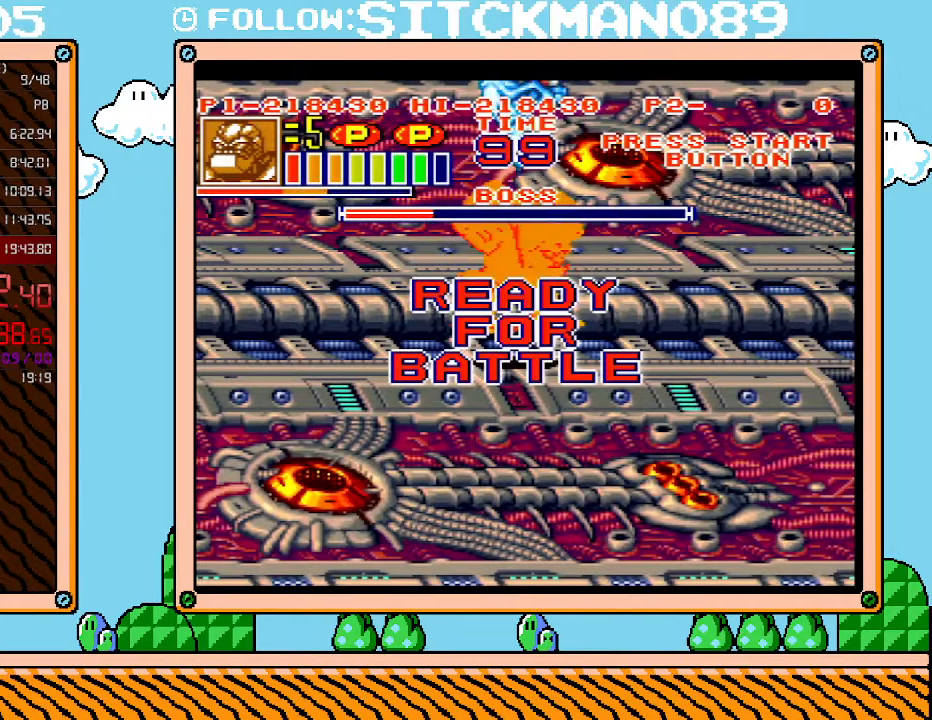
{"buttons": ["X"], "events": [[50, "X", "down"], [150, "X", "up"], [217, "X", "down"], [300, "X", "up"], [367, "X", "down"], [433, "X", "up"], [483, "X", "down"]]}
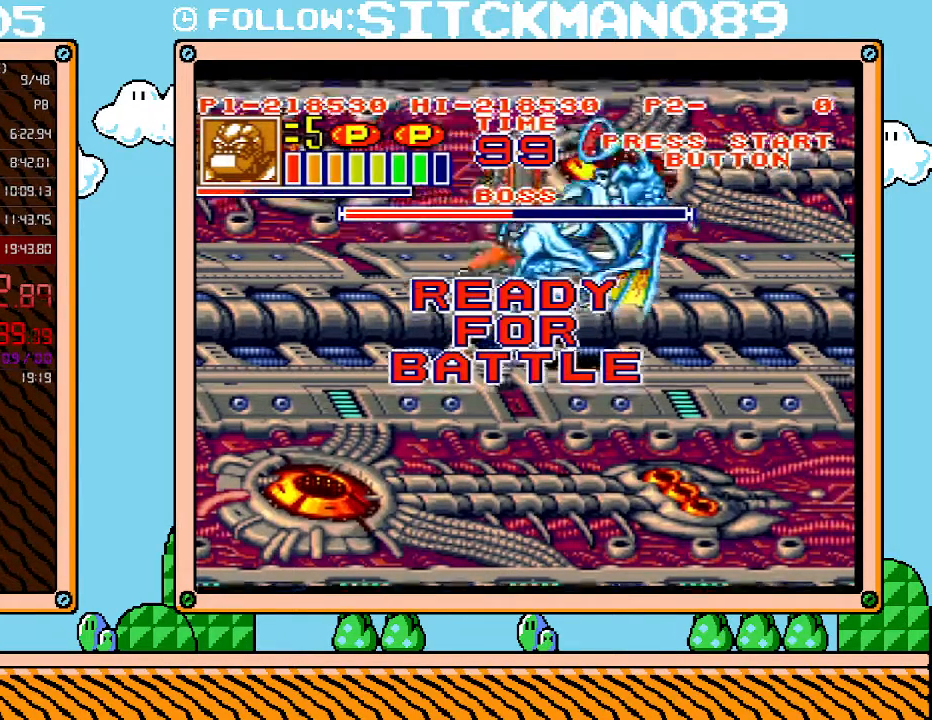
{"buttons": ["DPAD_RIGHT"], "events": [[33, "DPAD_RIGHT", "down"], [50, "X", "up"], [150, "X", "down"], [183, "X", "up"]]}
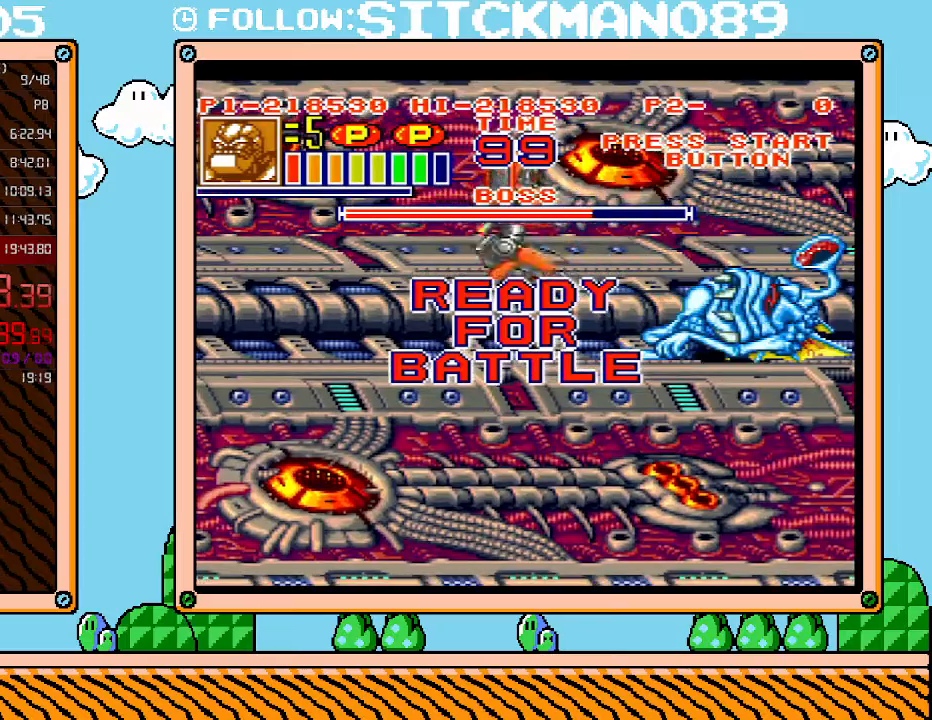
{"buttons": ["DPAD_RIGHT"], "events": []}
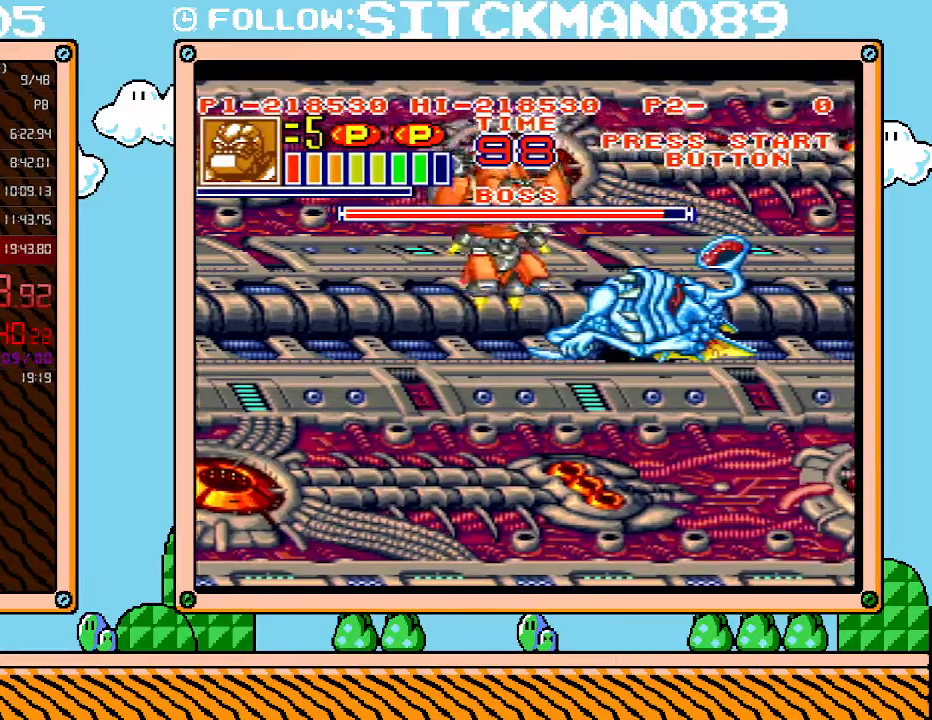
{"buttons": [], "events": [[17, "X", "down"], [50, "DPAD_RIGHT", "up"], [117, "X", "up"], [250, "X", "down"], [300, "X", "up"]]}
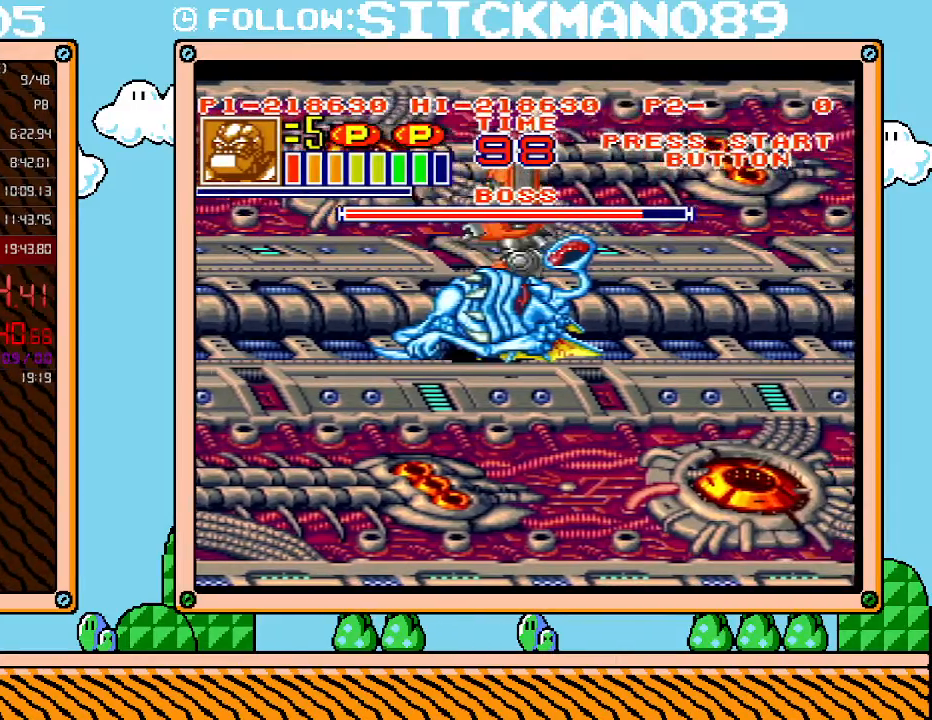
{"buttons": [], "events": [[233, "X", "down"], [333, "X", "up"], [367, "X", "down"], [500, "X", "up"]]}